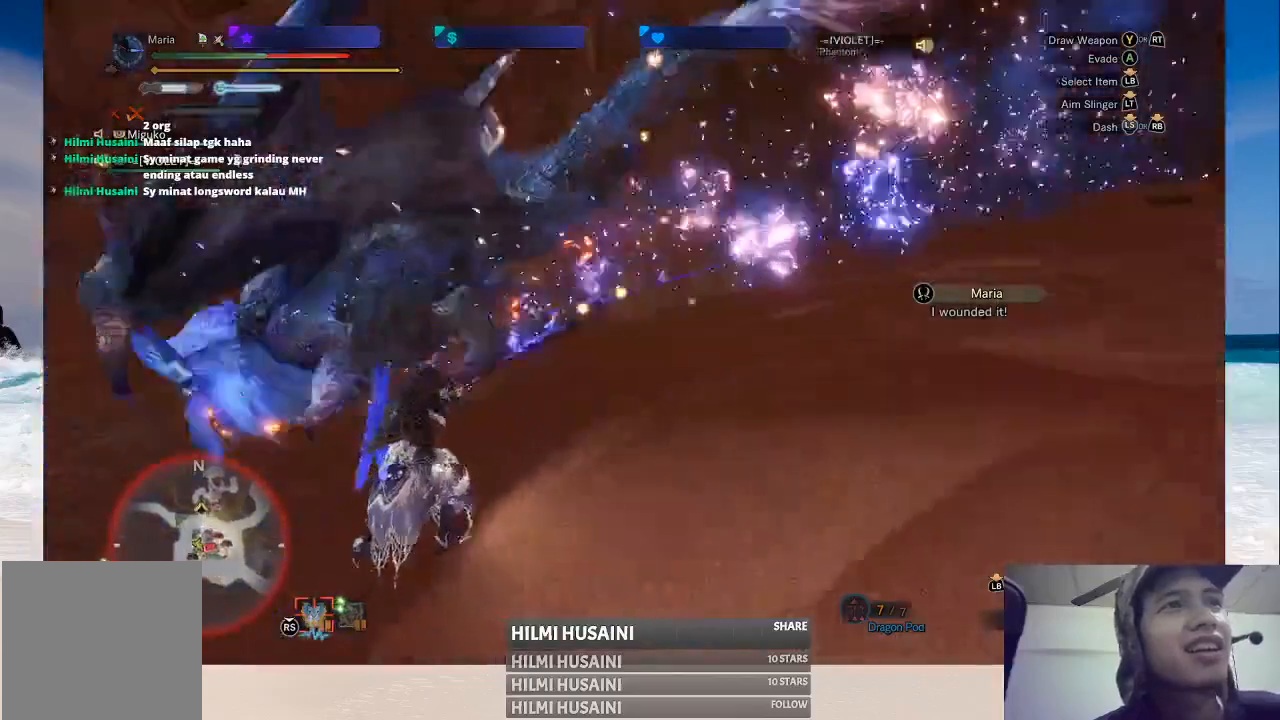
Gameplay with a controller (Xbox layout); each line is a JSON object with the inputs held at the frame after it. "events" lists button and stick changes between this image and that frame as [ms after this image, input, new state], when the widget could be followed in between. Not read: L1 L3 R1 R3.
{"buttons": [], "left_stick": "down-right", "right_stick": "center", "events": [[133, "left_stick", "down-right"]]}
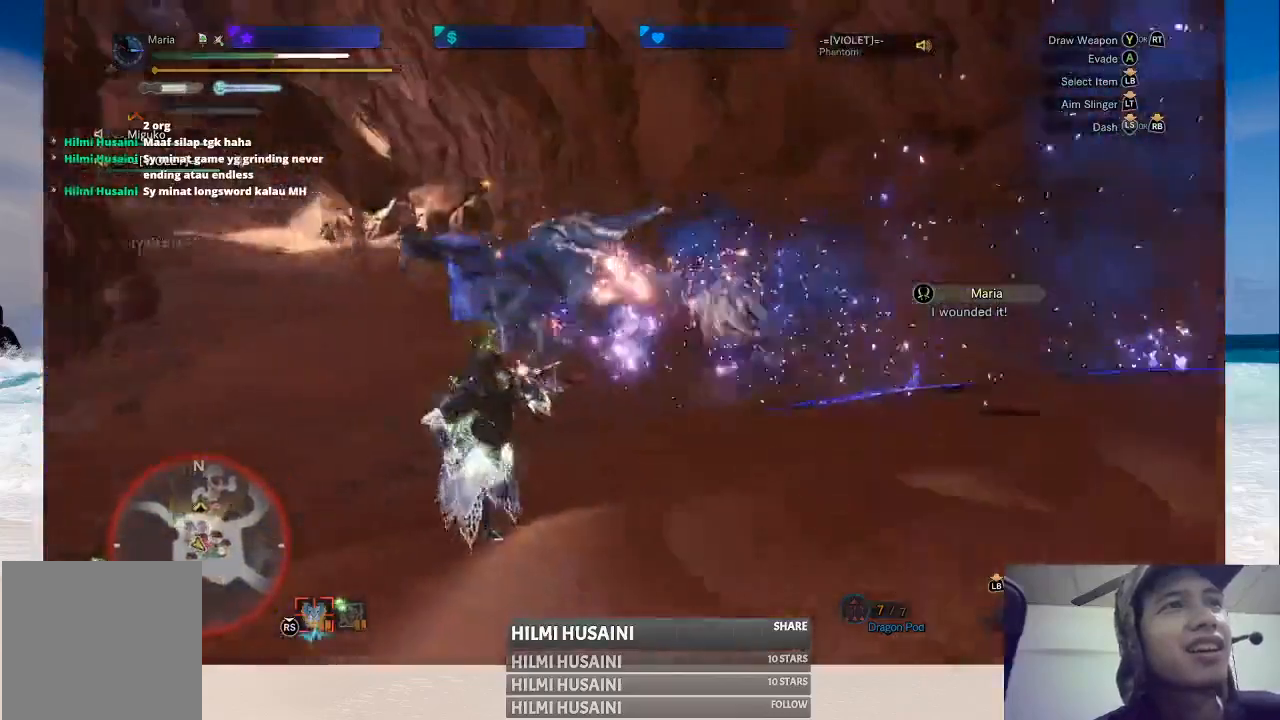
{"buttons": [], "left_stick": "down-right", "right_stick": "center", "events": []}
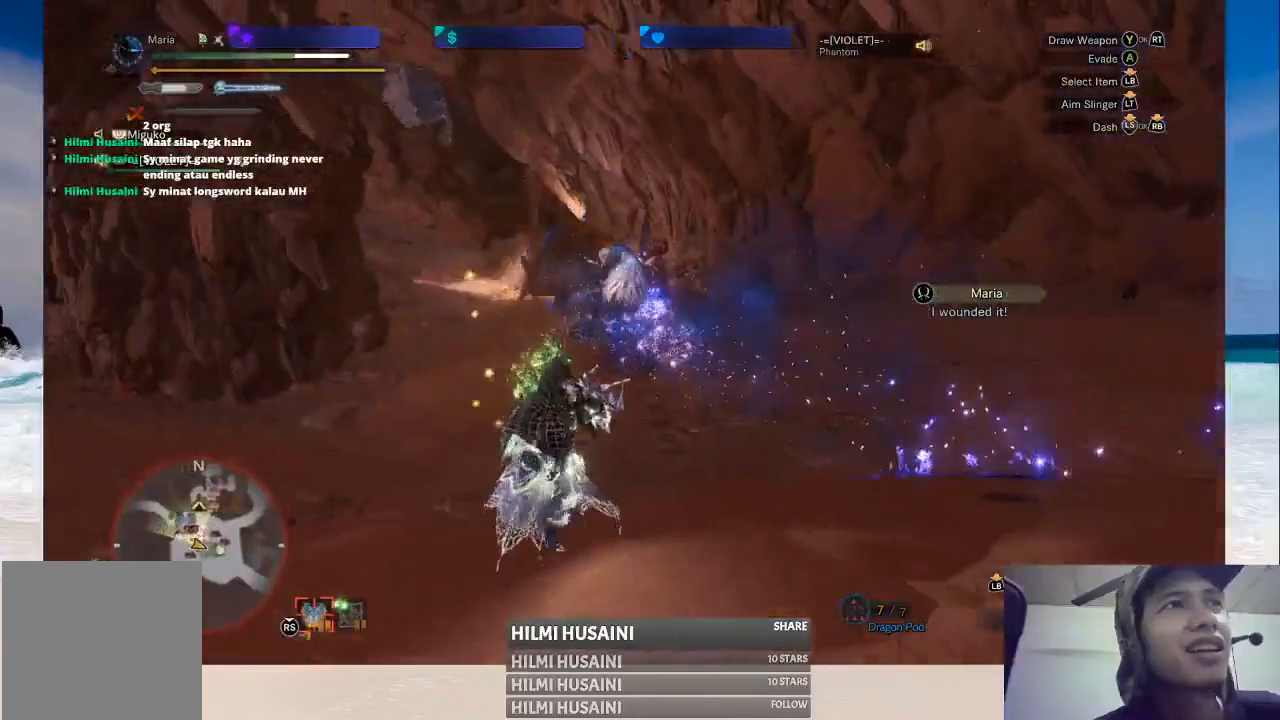
{"buttons": [], "left_stick": "down-right", "right_stick": "center", "events": []}
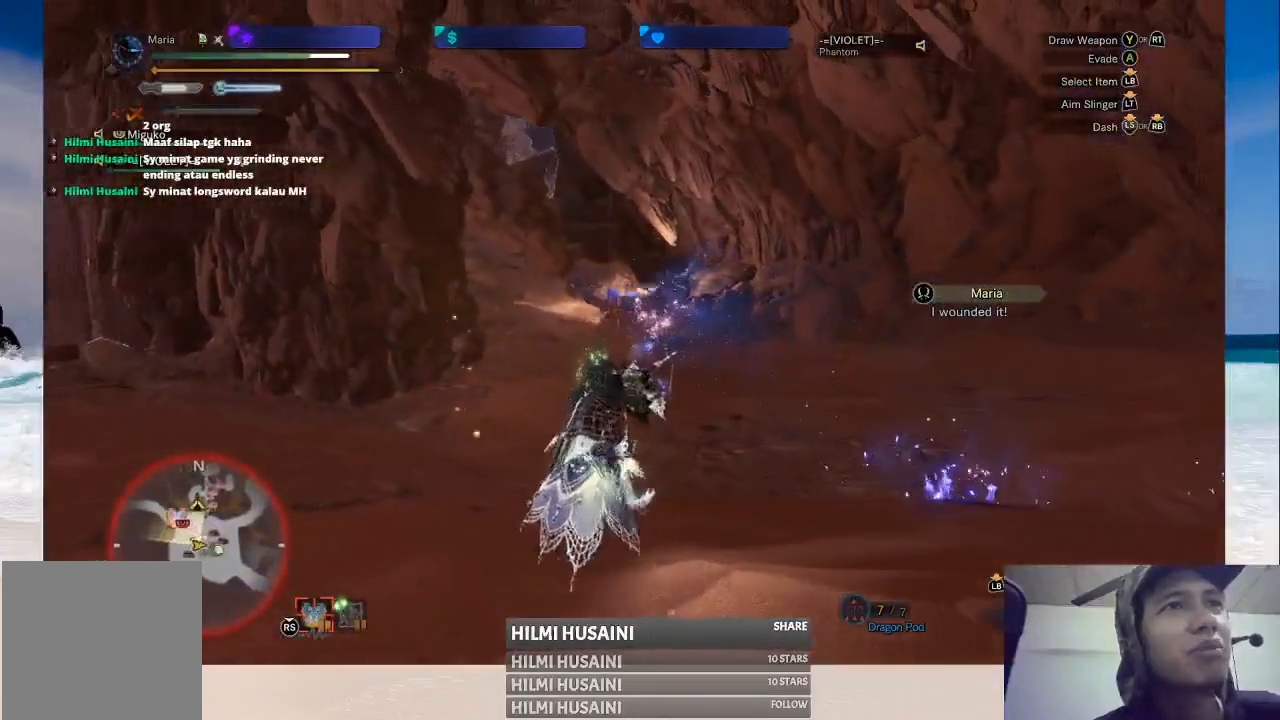
{"buttons": [], "left_stick": "right", "right_stick": "center", "events": [[17, "left_stick", "right"]]}
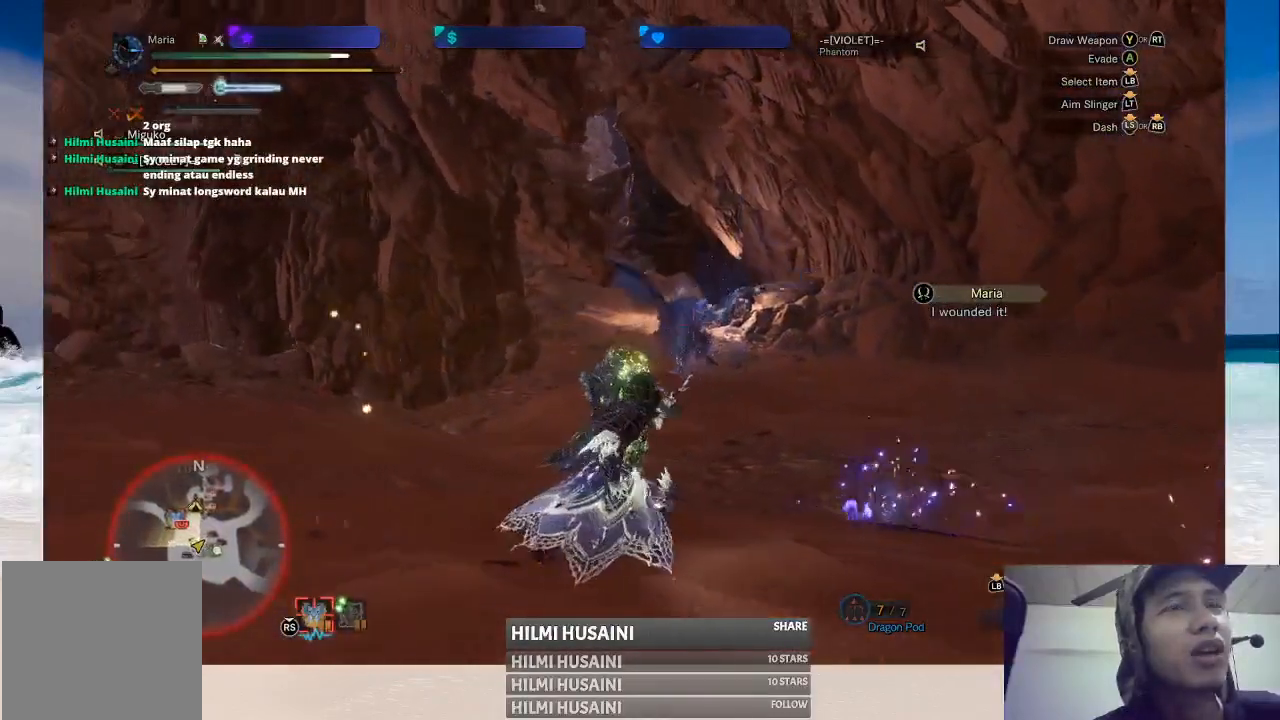
{"buttons": [], "left_stick": "right", "right_stick": "center", "events": [[267, "right_stick", "right"], [500, "right_stick", "center"]]}
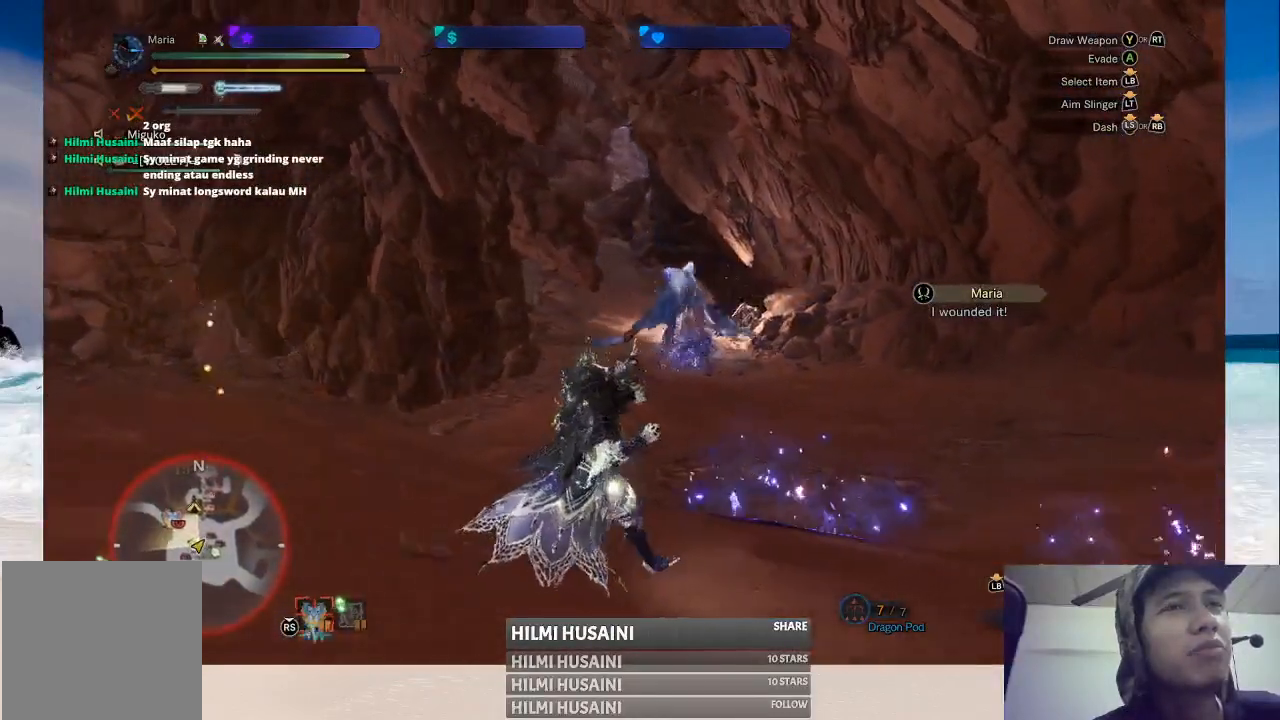
{"buttons": [], "left_stick": "down-right", "right_stick": "center", "events": [[467, "left_stick", "down-right"]]}
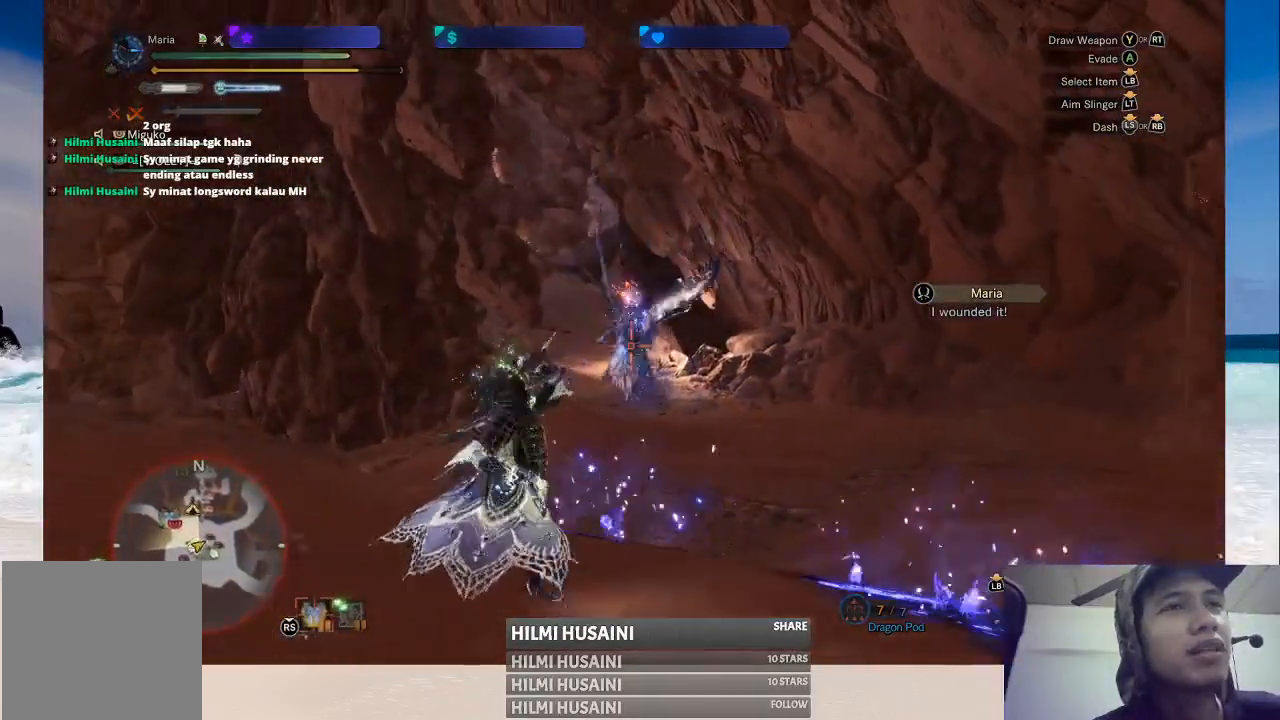
{"buttons": [], "left_stick": "down-right", "right_stick": "center", "events": []}
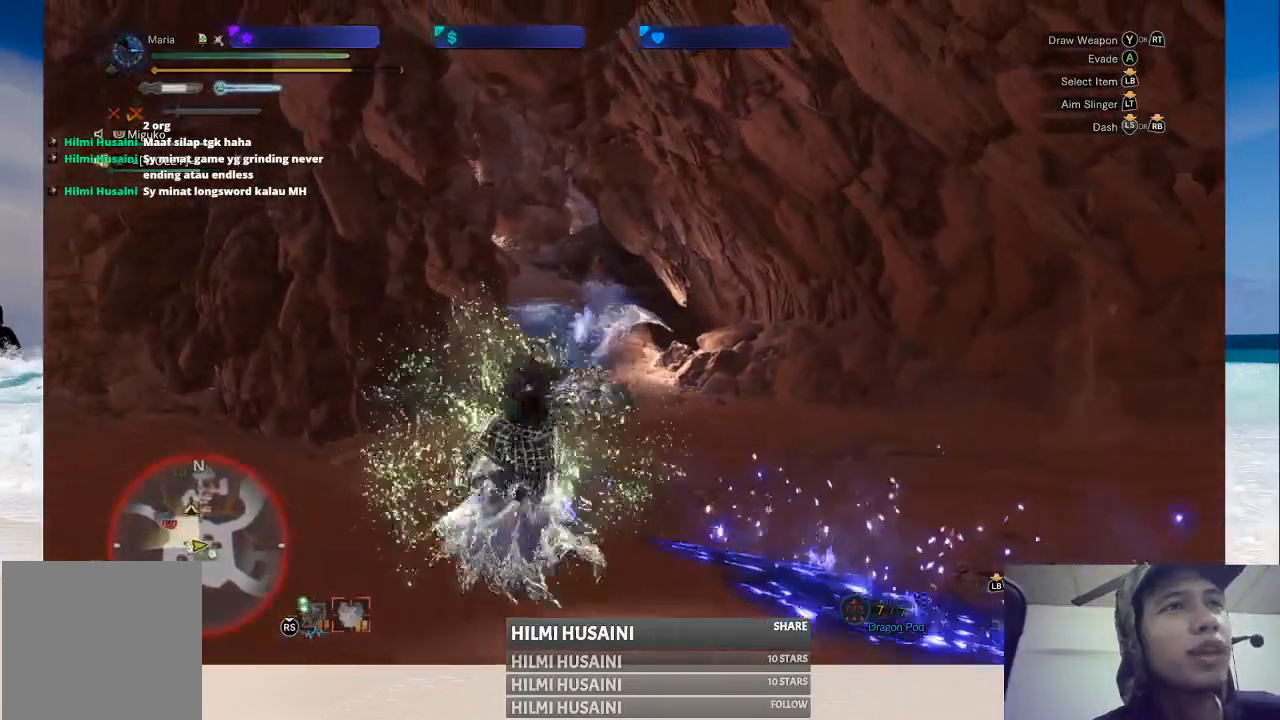
{"buttons": [], "left_stick": "down-right", "right_stick": "center", "events": []}
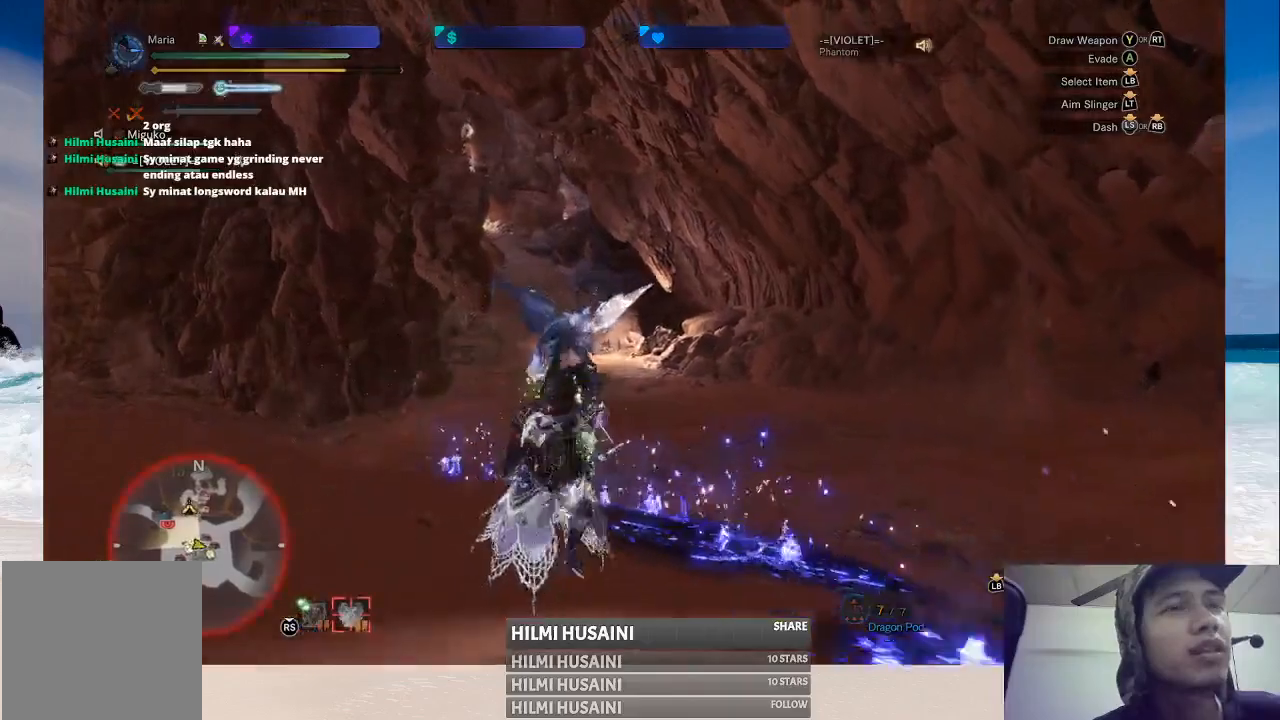
{"buttons": [], "left_stick": "down-right", "right_stick": "center", "events": [[133, "left_stick", "right"], [483, "left_stick", "down-right"]]}
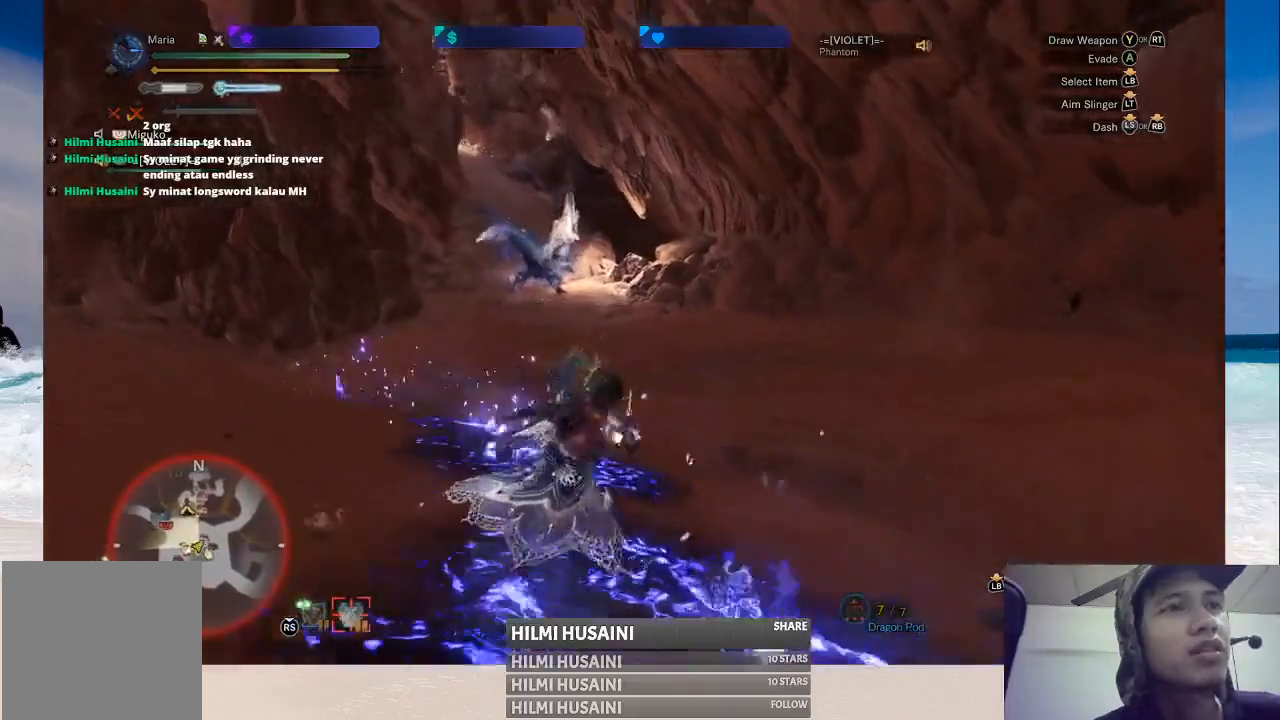
{"buttons": [], "left_stick": "right", "right_stick": "center", "events": [[167, "left_stick", "right"]]}
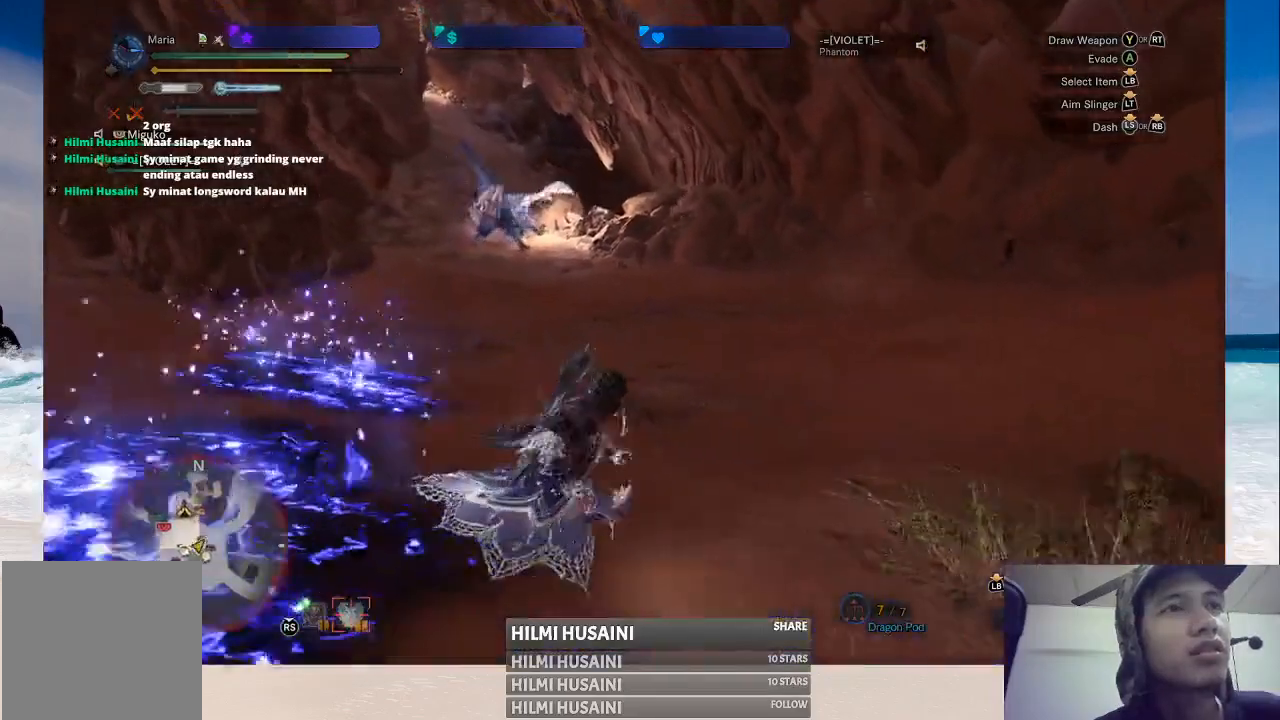
{"buttons": [], "left_stick": "up-right", "right_stick": "center", "events": [[433, "left_stick", "up-right"]]}
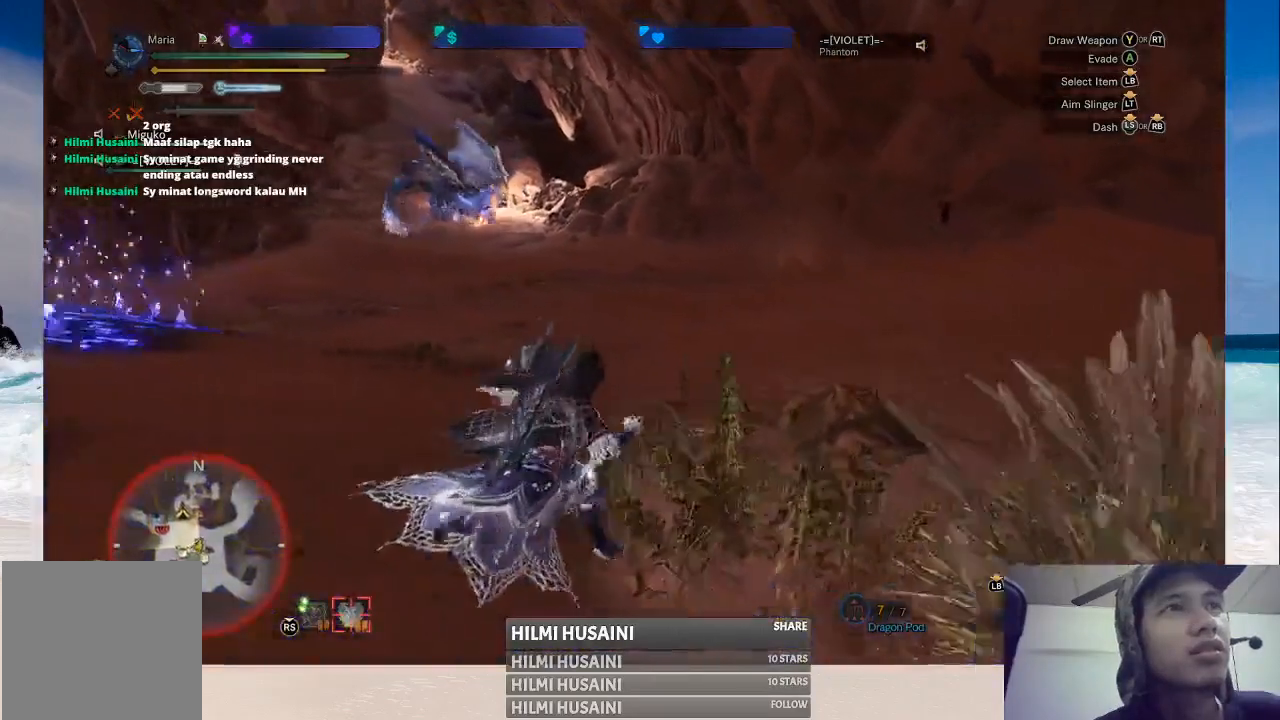
{"buttons": [], "left_stick": "up-right", "right_stick": "left", "events": [[433, "right_stick", "left"]]}
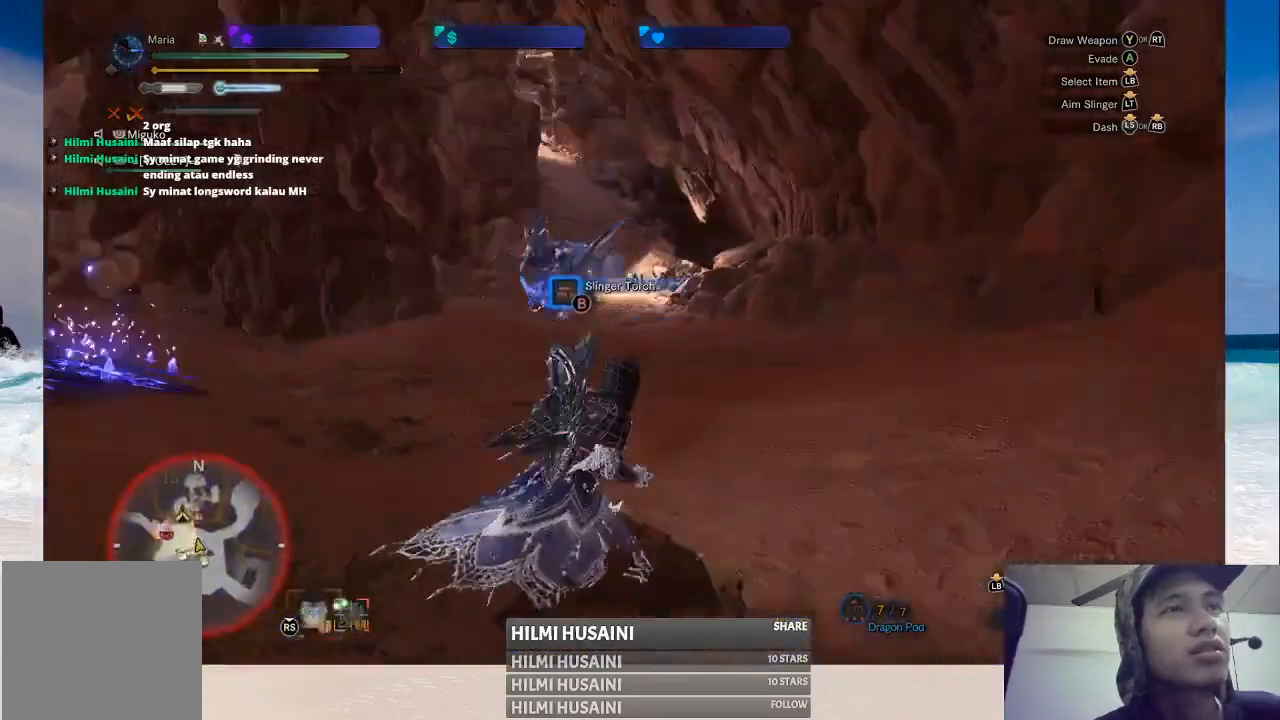
{"buttons": [], "left_stick": "down-right", "right_stick": "center", "events": [[200, "right_stick", "center"], [467, "left_stick", "down-right"]]}
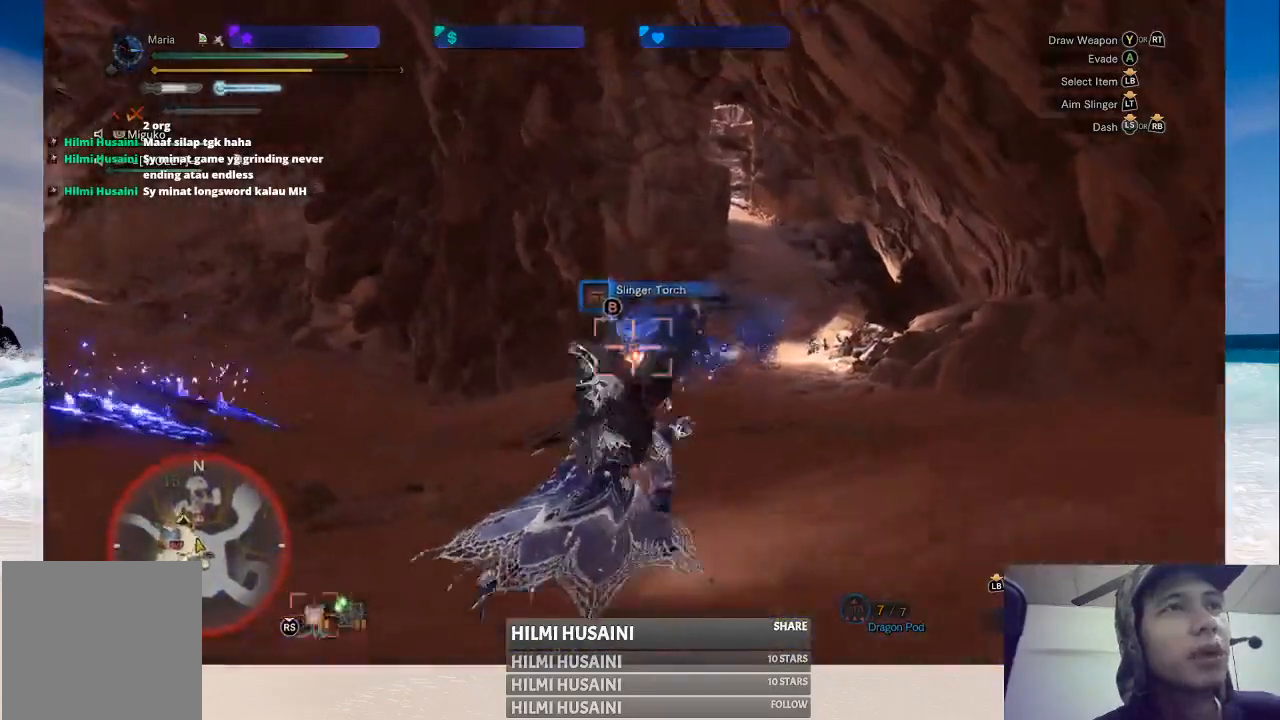
{"buttons": [], "left_stick": "left", "right_stick": "center", "events": [[17, "left_stick", "down"], [117, "left_stick", "down-left"], [217, "left_stick", "left"]]}
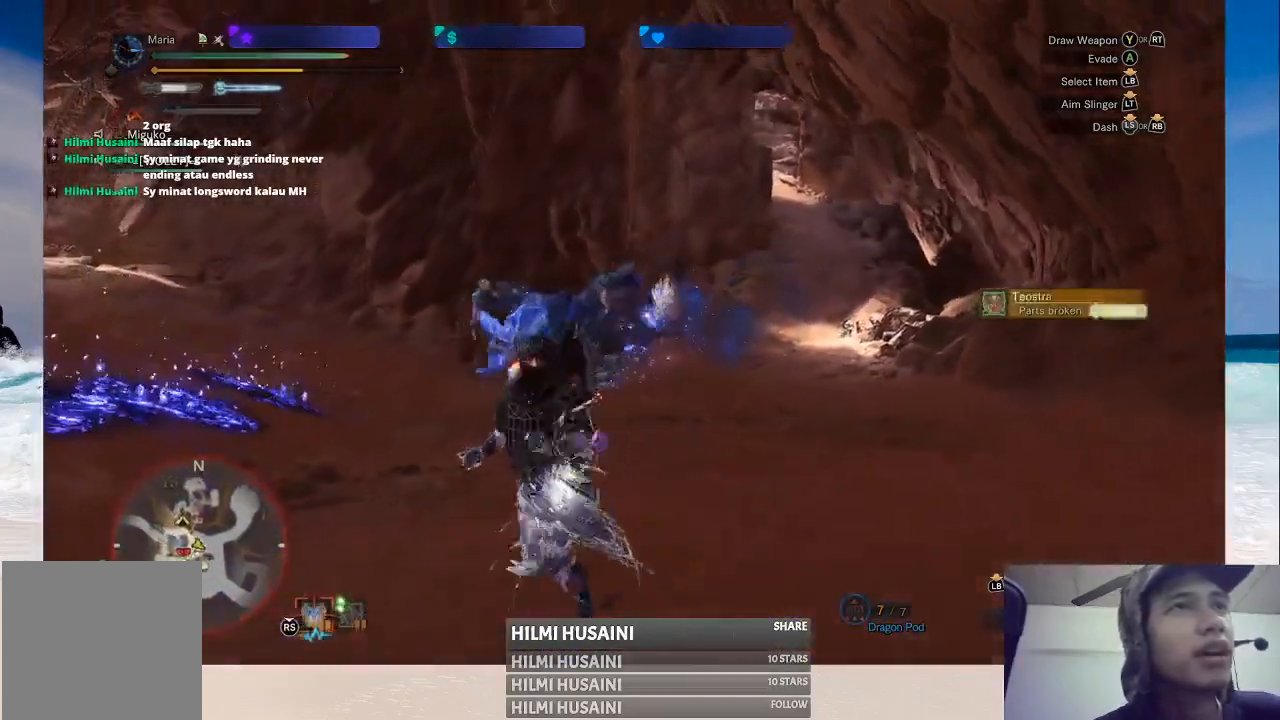
{"buttons": [], "left_stick": "up-left", "right_stick": "center", "events": [[200, "left_stick", "up-left"]]}
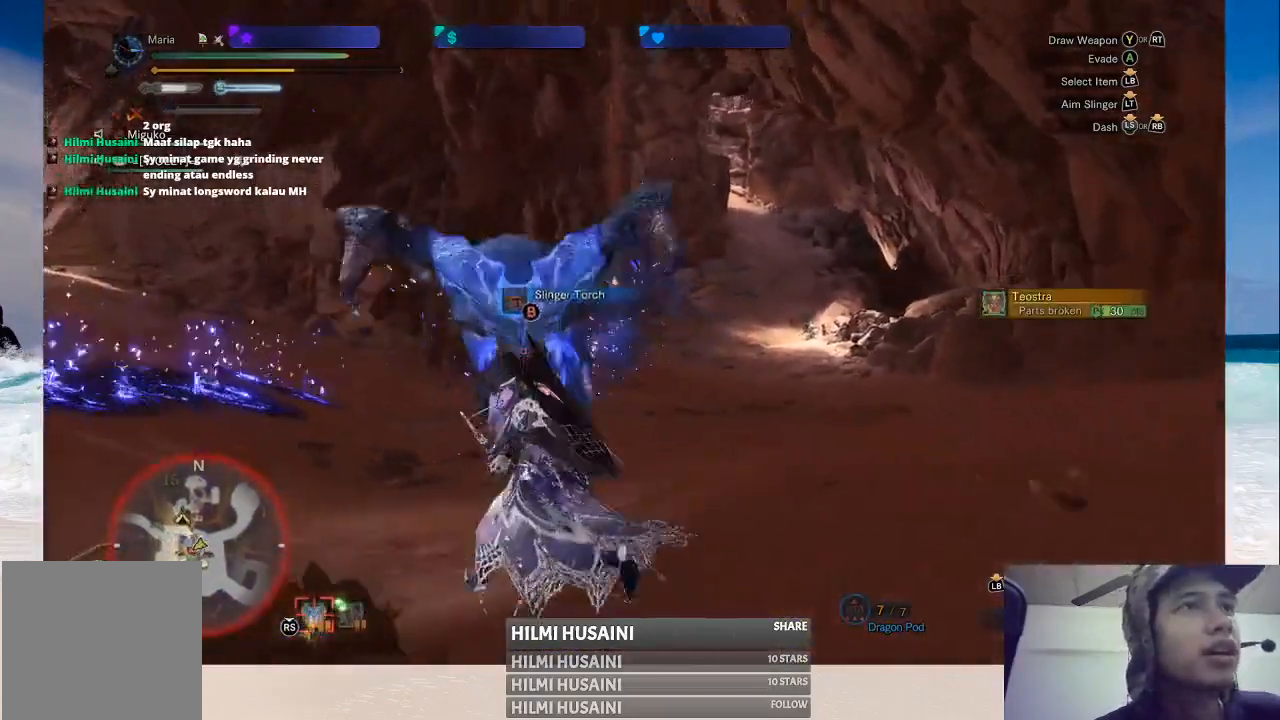
{"buttons": [], "left_stick": "down", "right_stick": "center"}
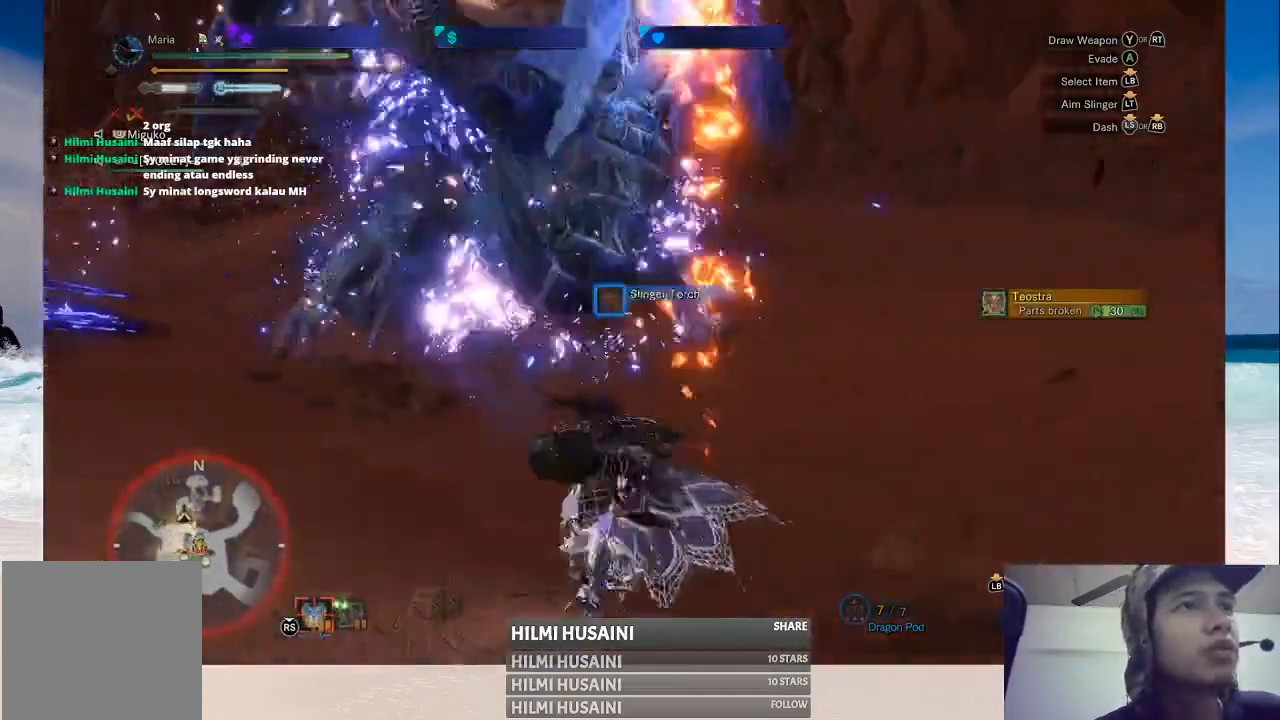
{"buttons": [], "left_stick": "down", "right_stick": "center", "events": [[17, "B", "down"], [67, "B", "up"], [250, "B", "down"], [267, "B", "up"]]}
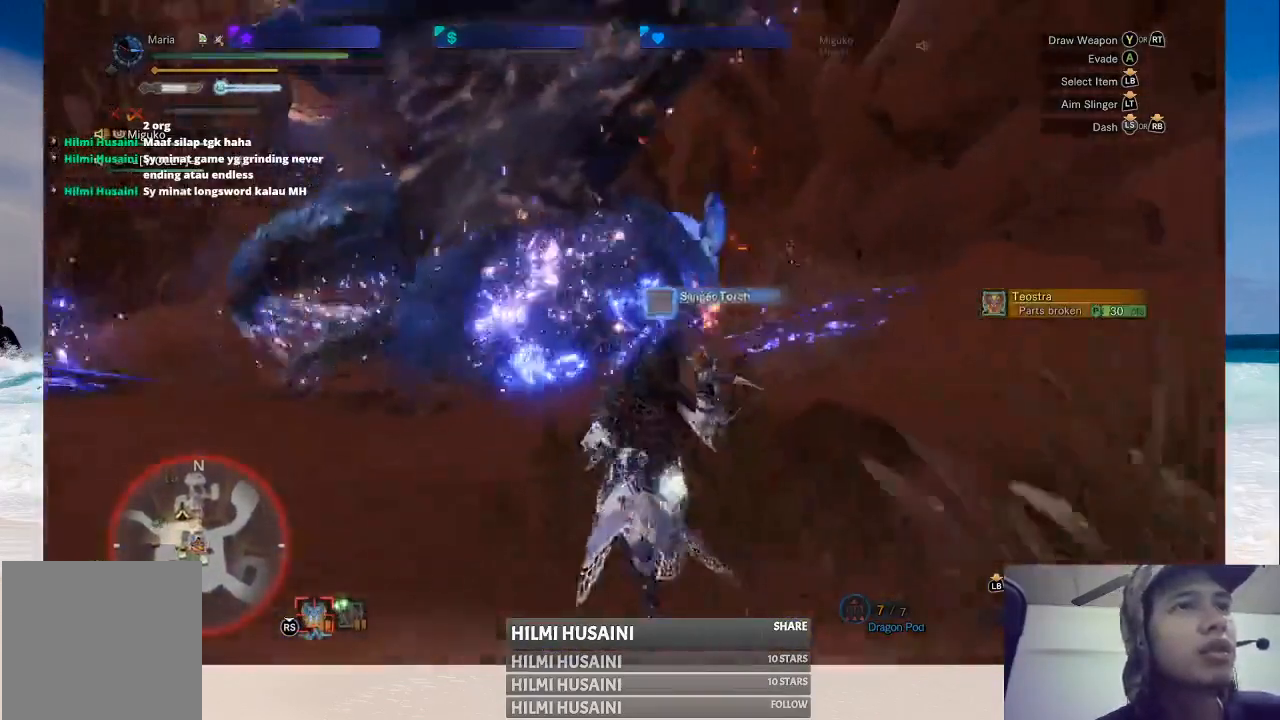
{"buttons": [], "left_stick": "up-right", "right_stick": "center", "events": [[200, "left_stick", "right"], [383, "left_stick", "up-right"]]}
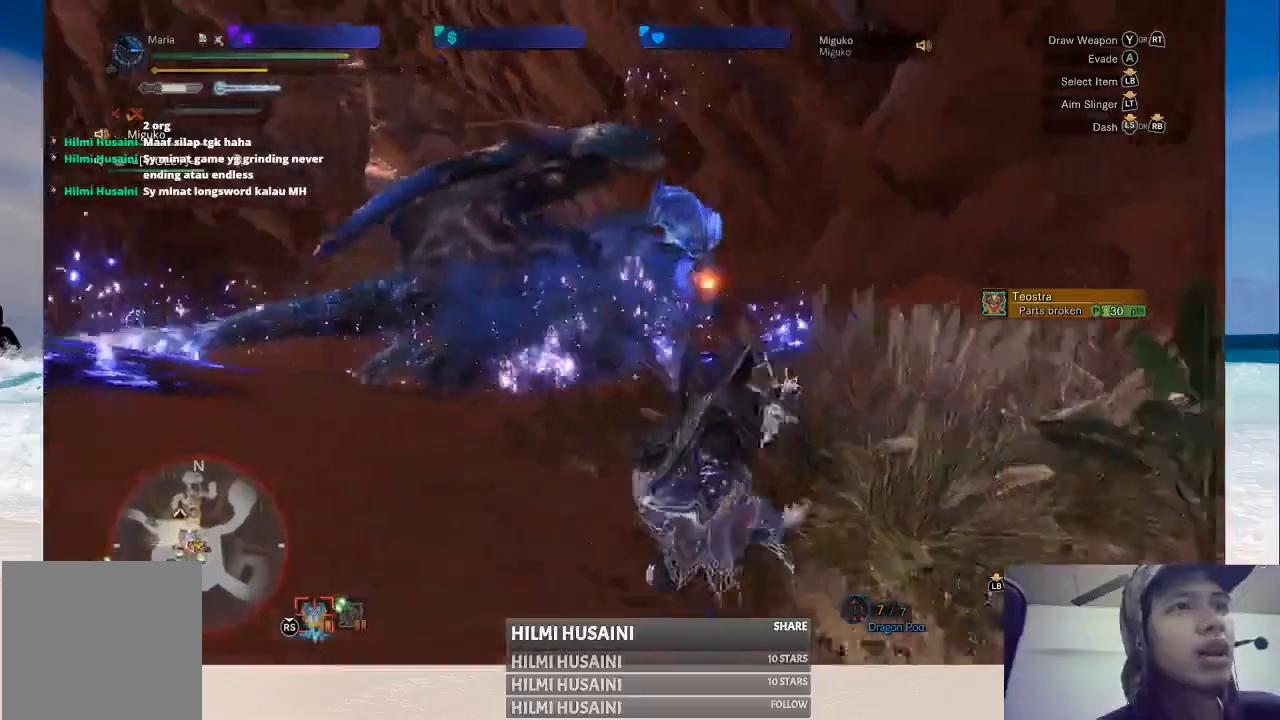
{"buttons": [], "left_stick": "up-right", "right_stick": "center", "events": [[17, "left_stick", "up"], [400, "left_stick", "up-right"]]}
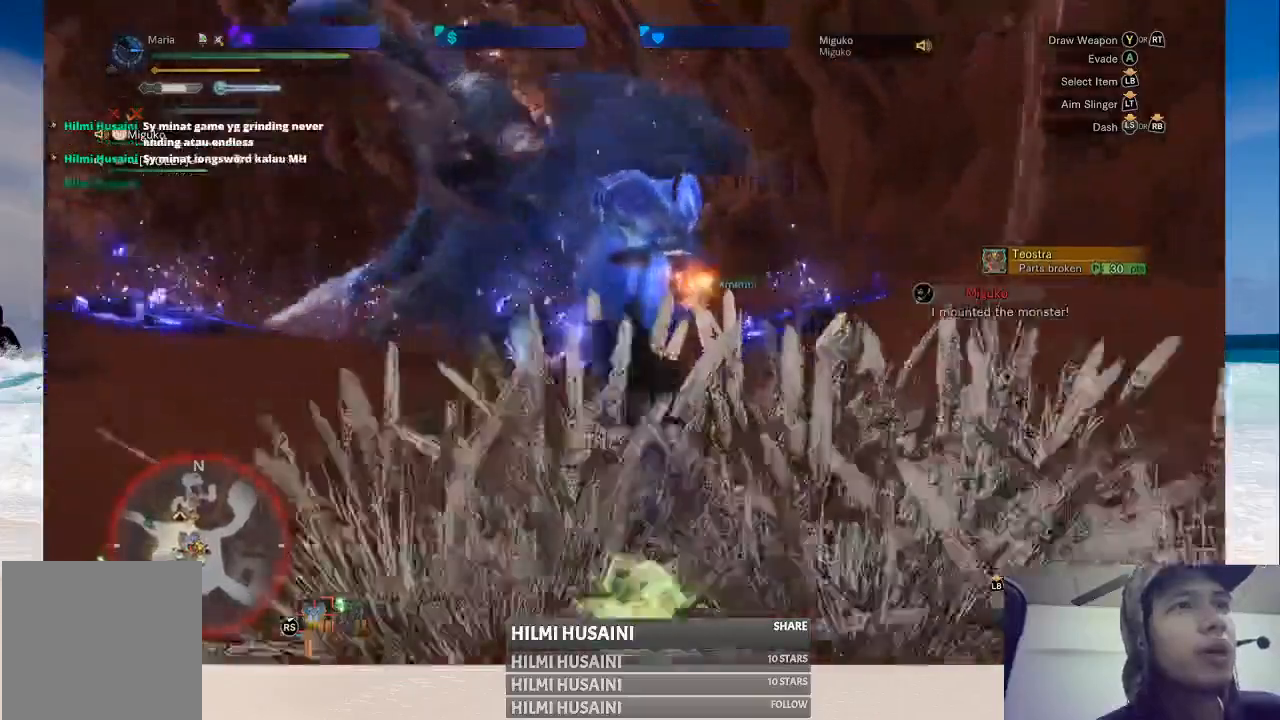
{"buttons": [], "left_stick": "right", "right_stick": "center", "events": [[17, "left_stick", "right"]]}
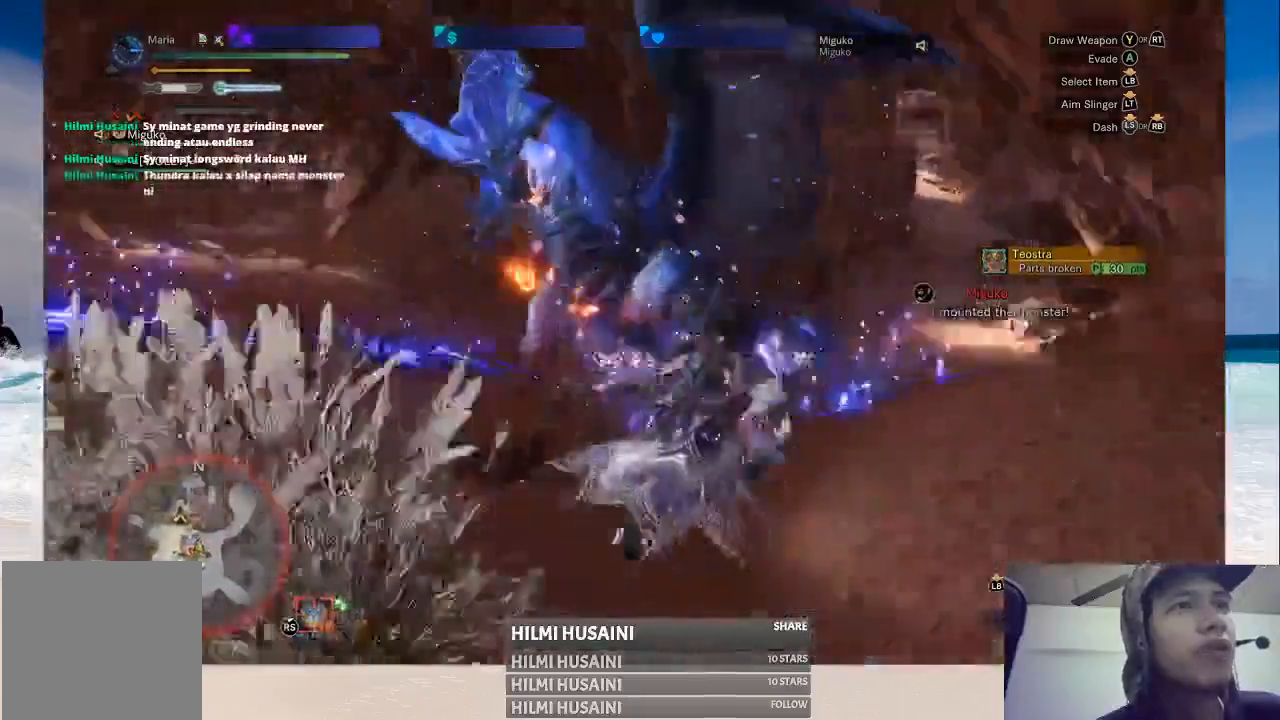
{"buttons": [], "left_stick": "right", "right_stick": "center", "events": []}
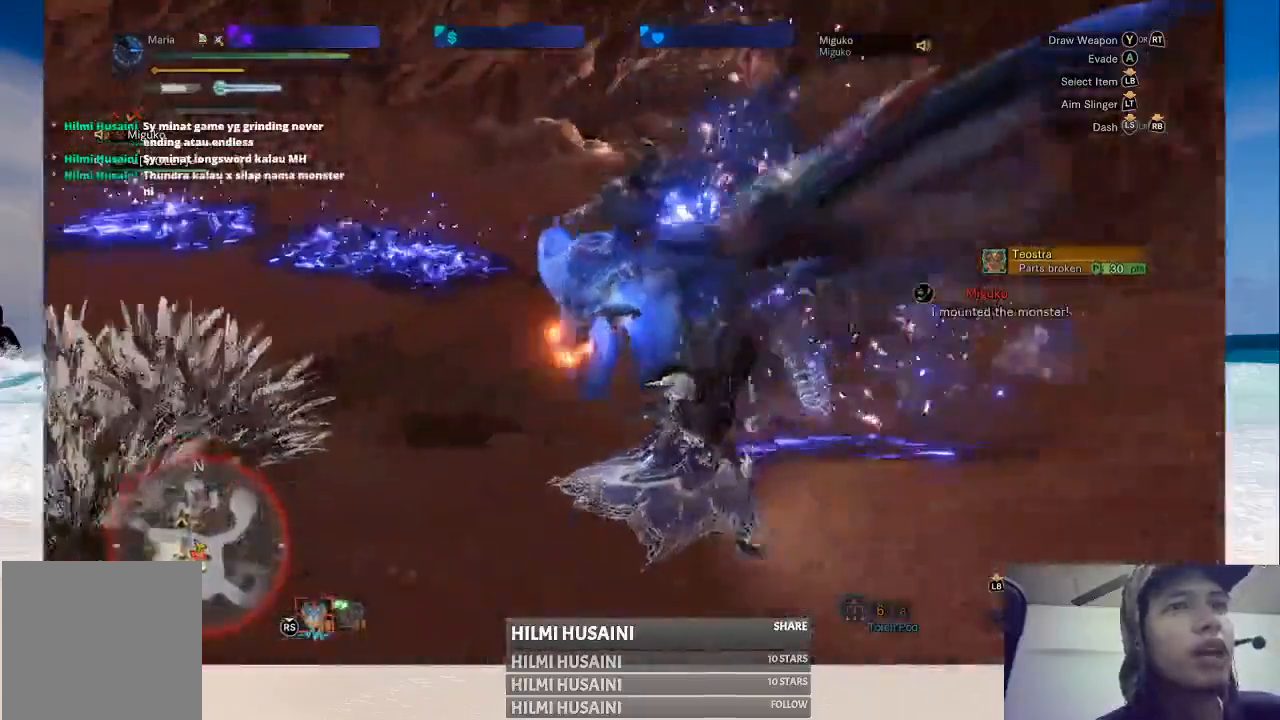
{"buttons": [], "left_stick": "down-right", "right_stick": "center", "events": [[367, "left_stick", "down-right"]]}
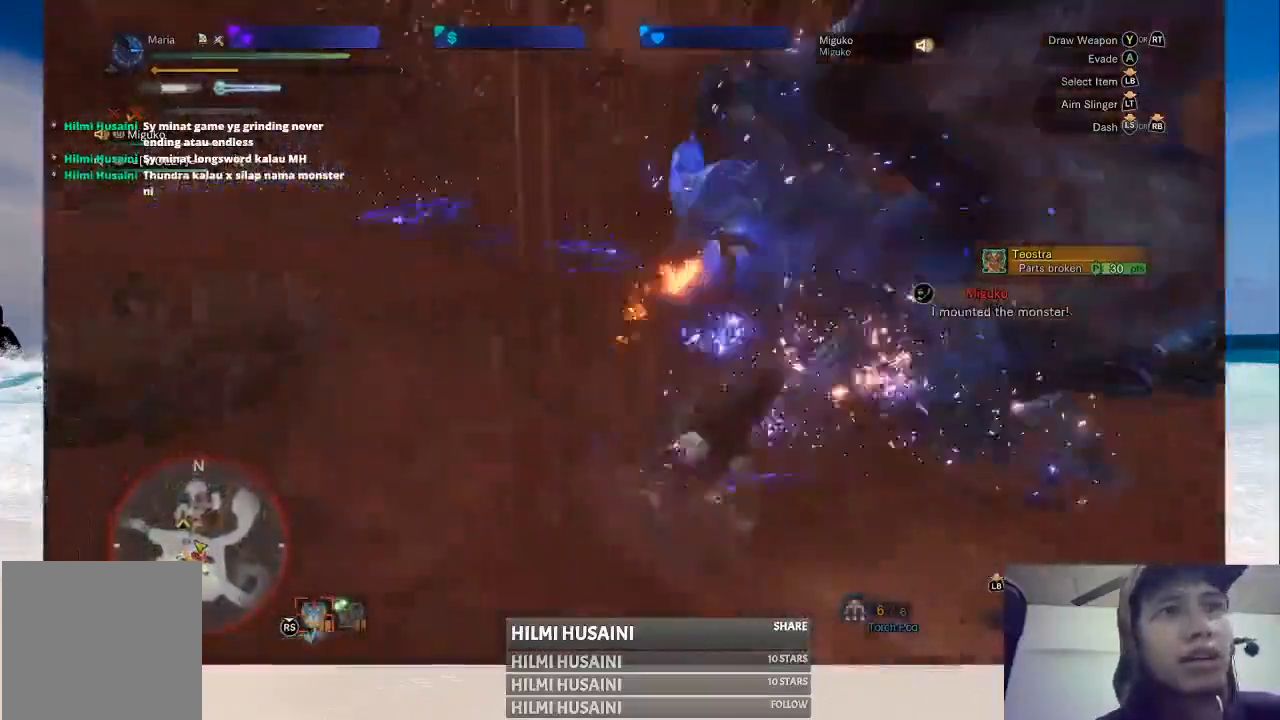
{"buttons": [], "left_stick": "down-right", "right_stick": "center", "events": []}
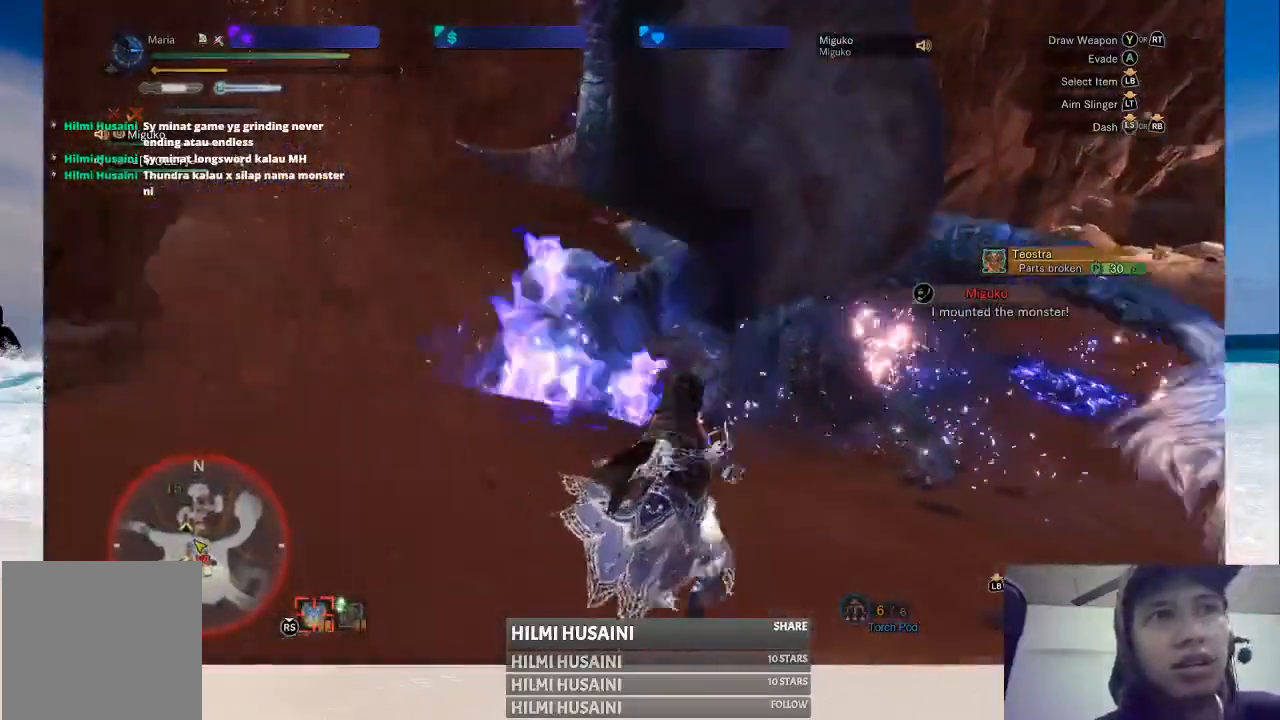
{"buttons": [], "left_stick": "down-right", "right_stick": "center", "events": []}
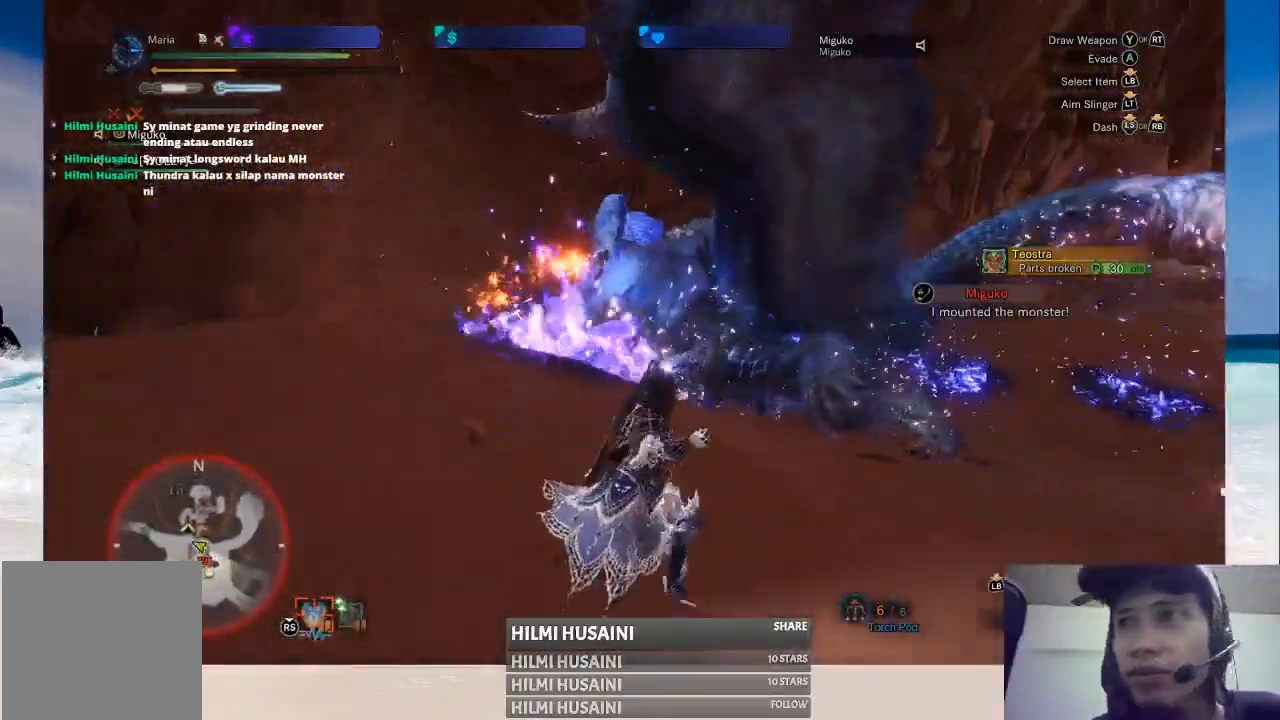
{"buttons": [], "left_stick": "down-right", "right_stick": "center", "events": []}
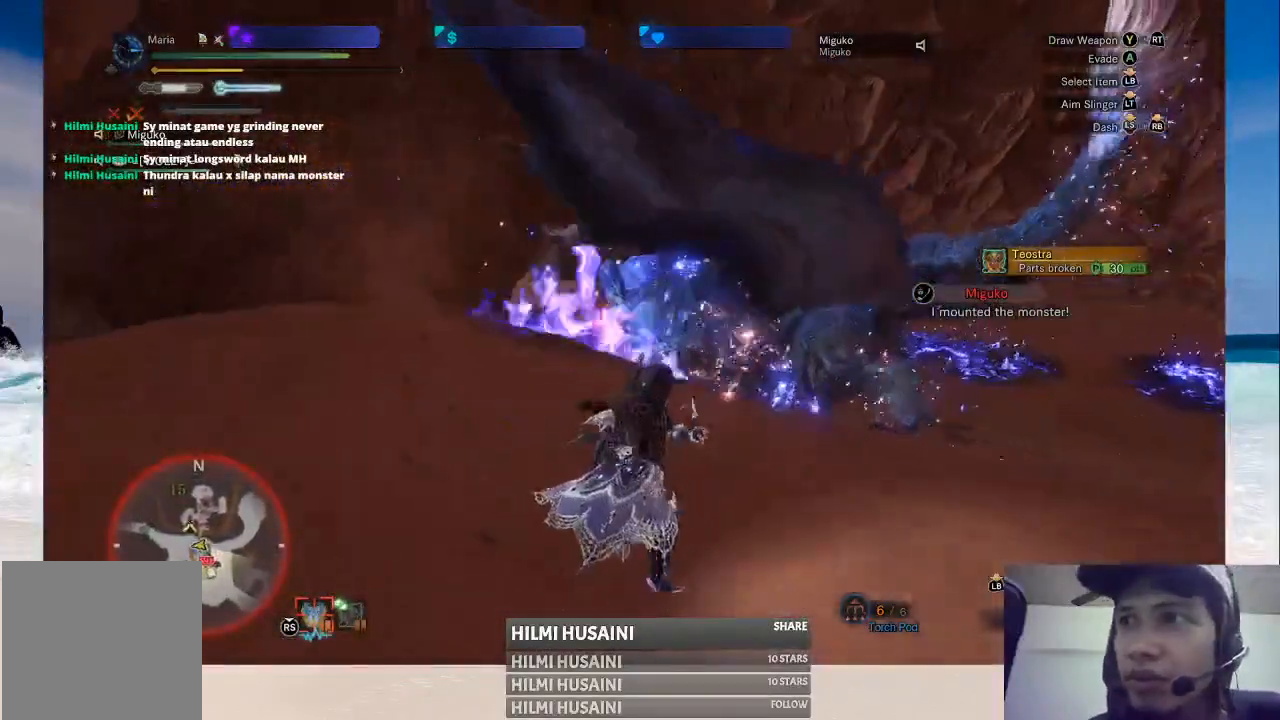
{"buttons": [], "left_stick": "right", "right_stick": "center", "events": [[133, "left_stick", "right"]]}
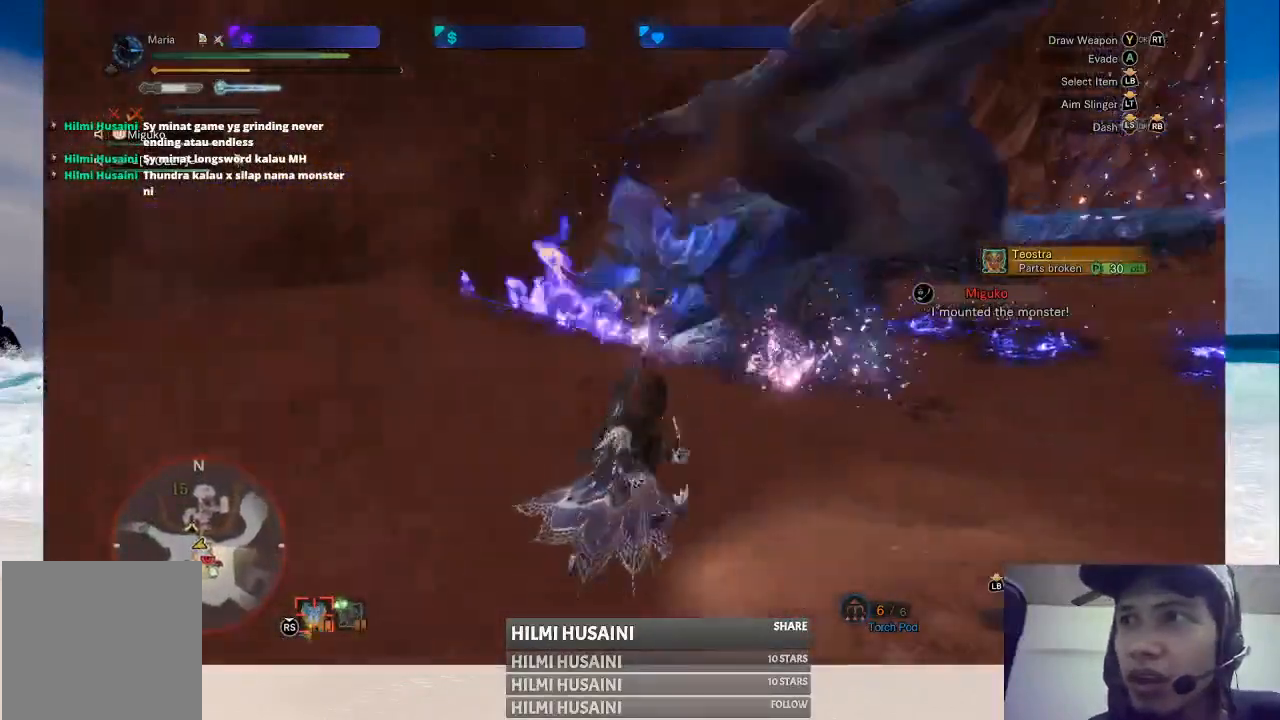
{"buttons": [], "left_stick": "right", "right_stick": "center", "events": []}
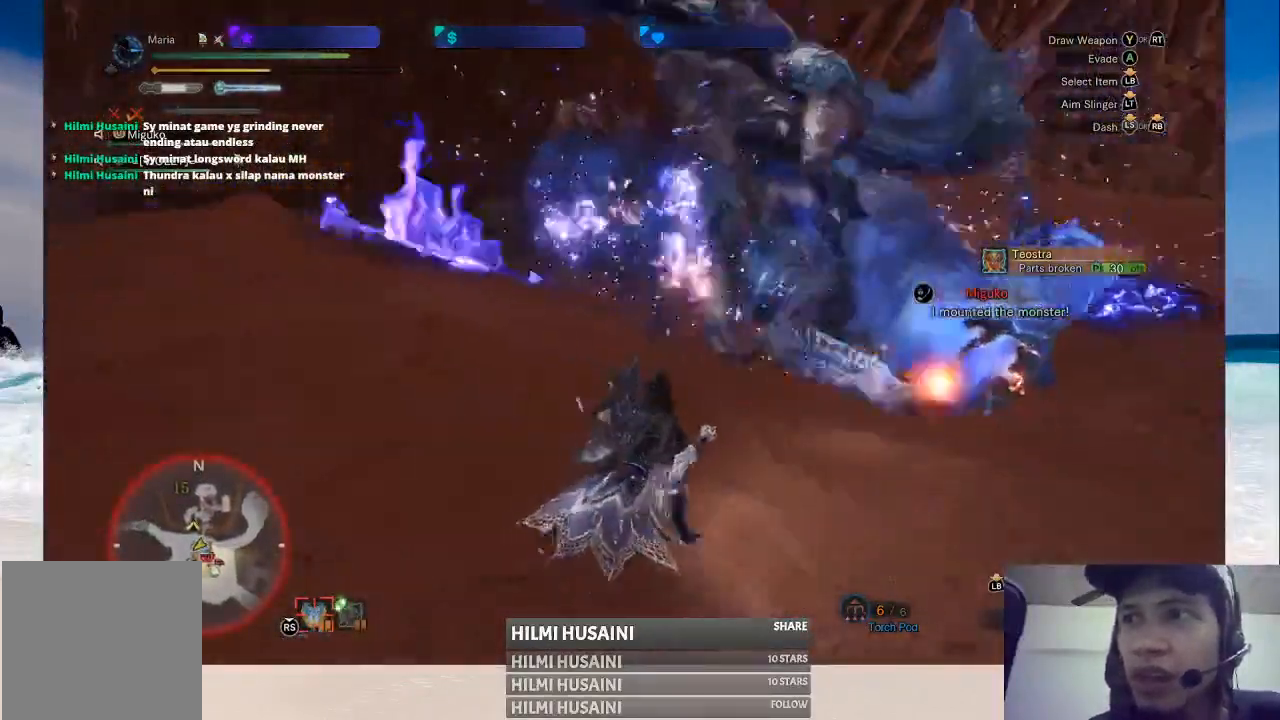
{"buttons": [], "left_stick": "right", "right_stick": "left", "events": [[133, "left_stick", "center"], [433, "left_stick", "right"], [450, "right_stick", "left"]]}
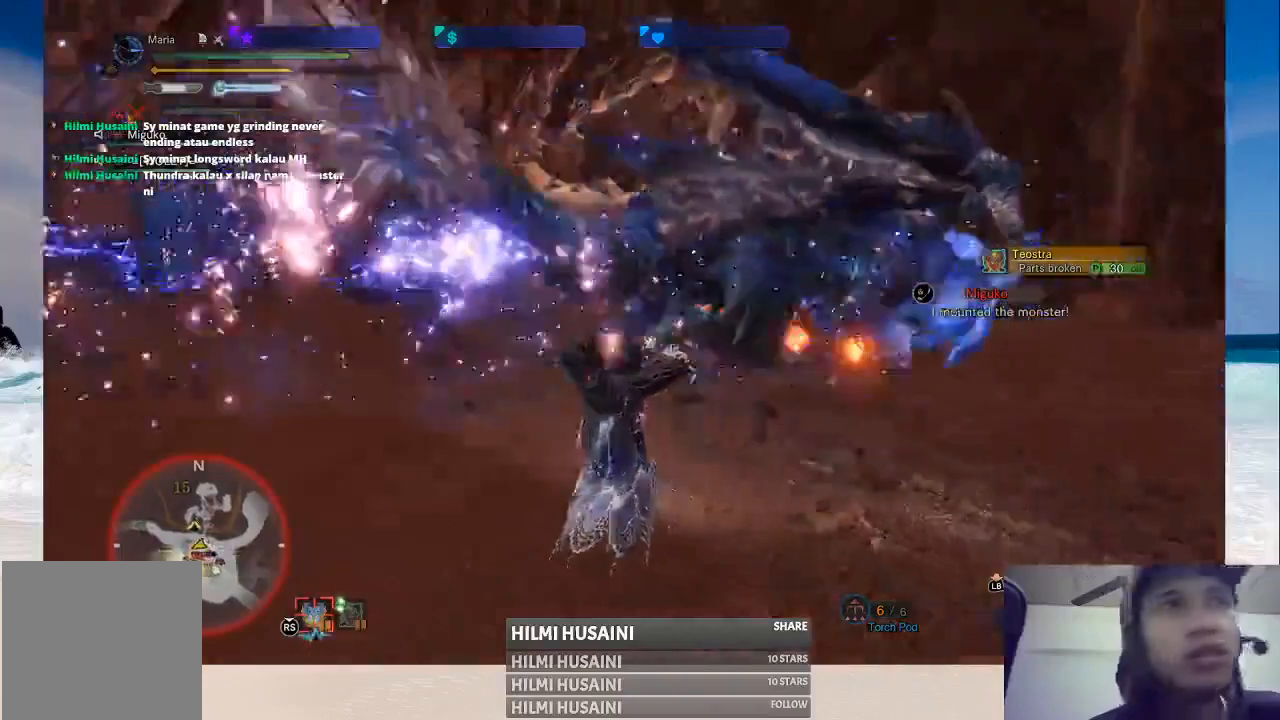
{"buttons": [], "left_stick": "up-right", "right_stick": "center", "events": [[167, "right_stick", "center"], [500, "left_stick", "up-right"]]}
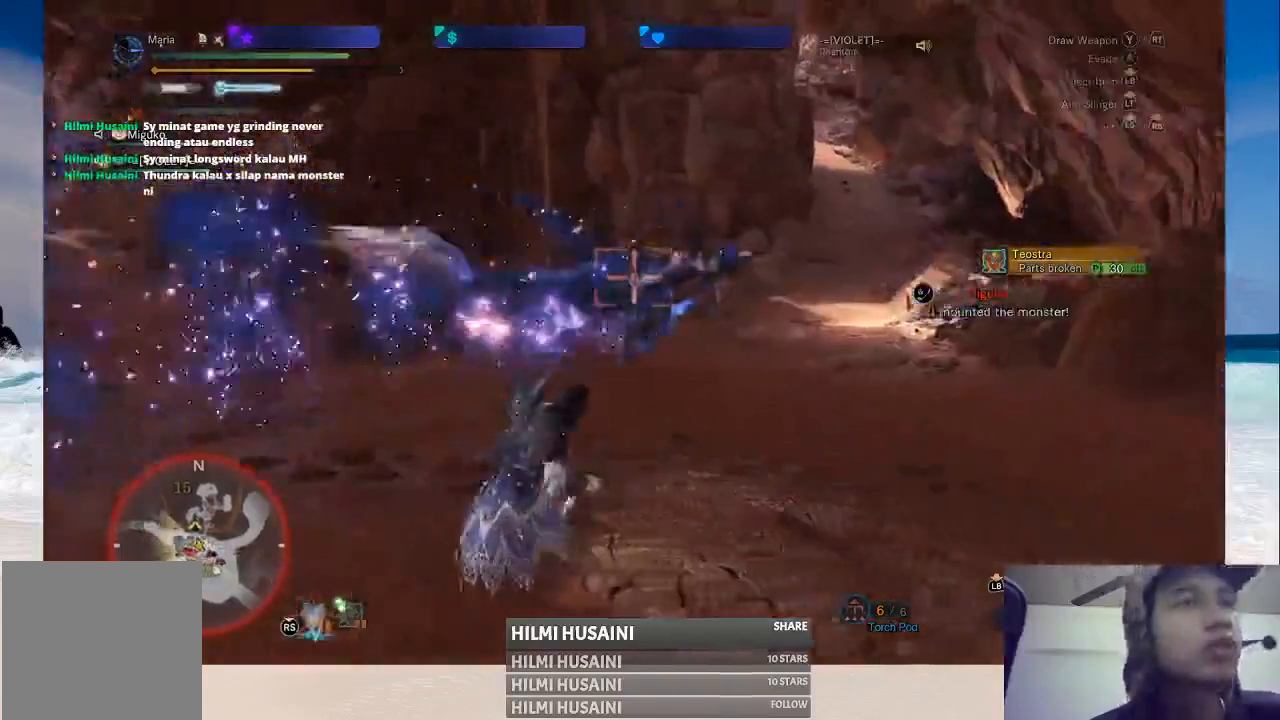
{"buttons": [], "left_stick": "up", "right_stick": "center", "events": [[200, "right_stick", "right"], [450, "right_stick", "center"], [483, "left_stick", "up"]]}
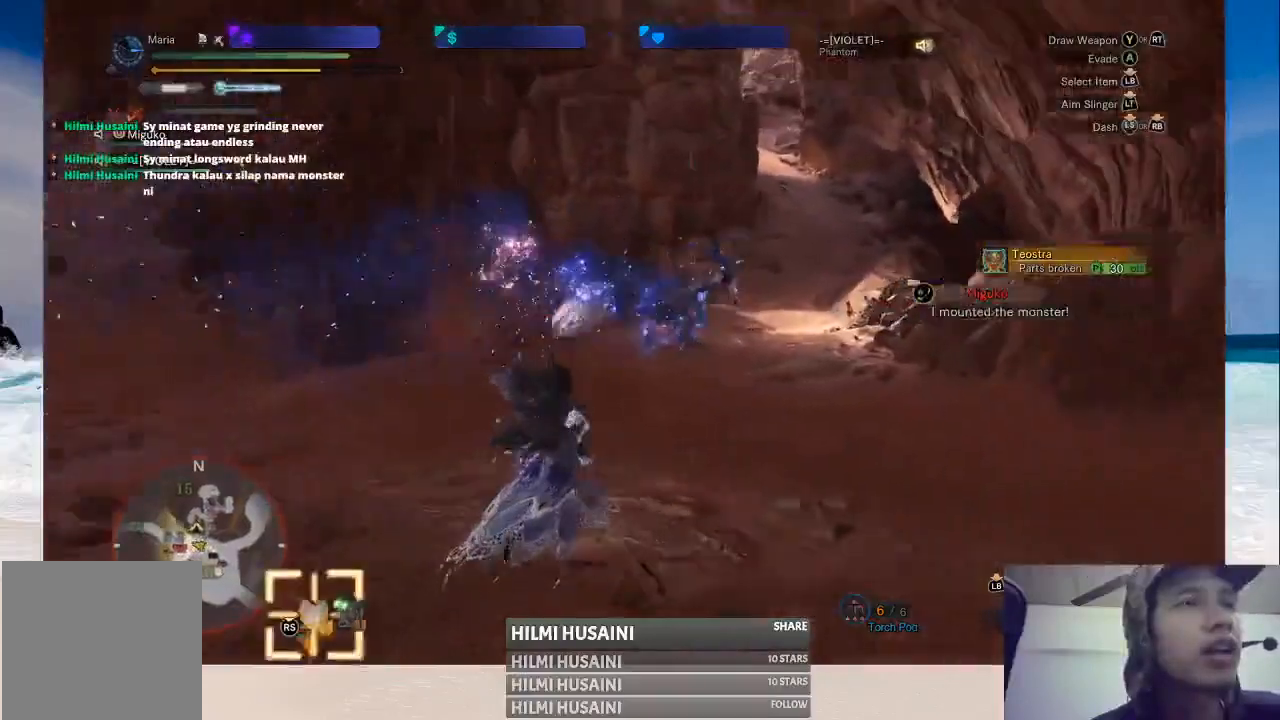
{"buttons": [], "left_stick": "up", "right_stick": "center", "events": []}